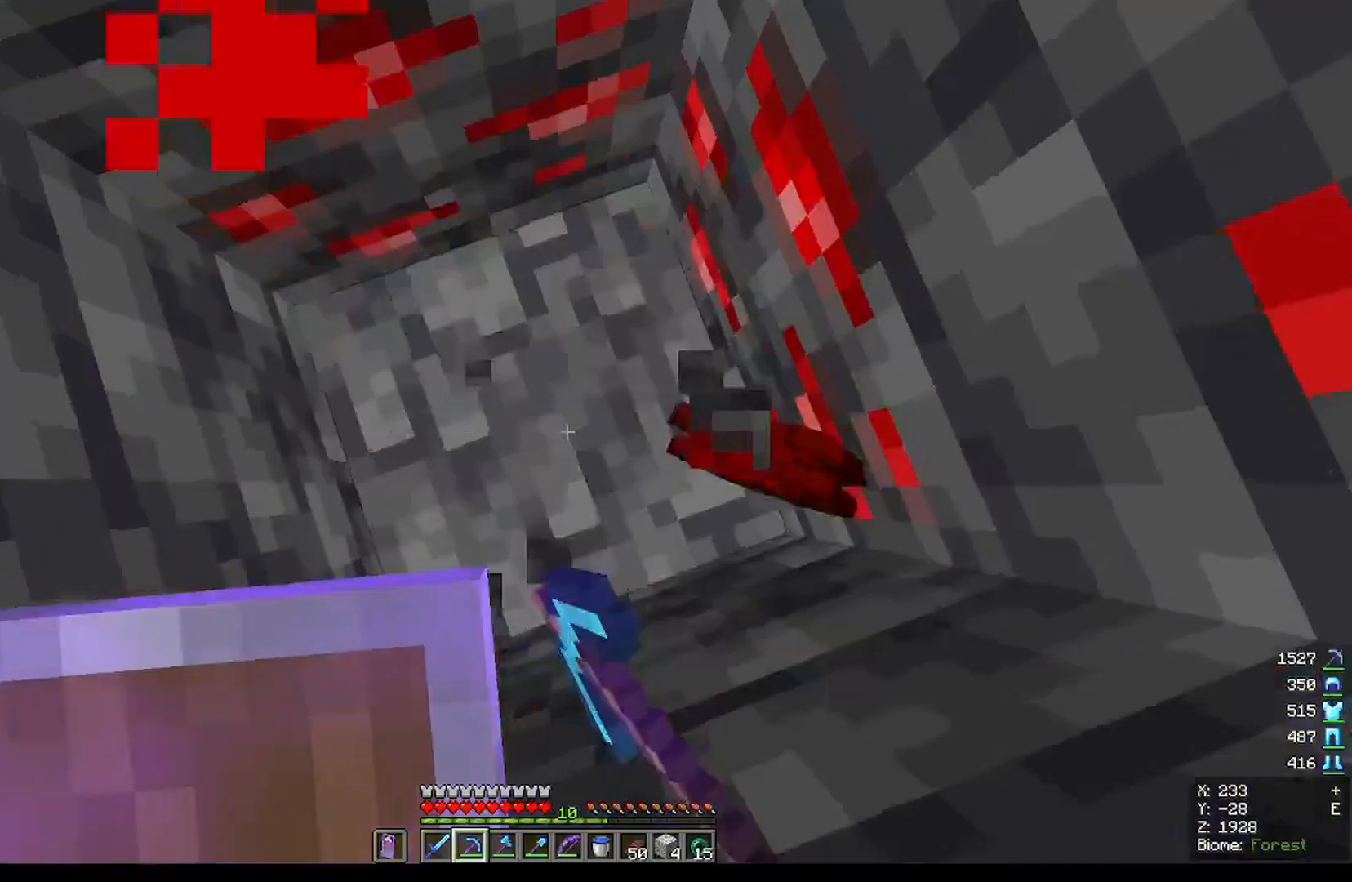
Gameplay with keyboard and mouse; each line is a JSON object with the keys and mouse buttons held at the frame after it. "events" lists presses ("down") and releases ("up") of "a", "d", "s", "w", "mouse_left" and "mouse_right" between this image and that frame as [ms after this image, input, new state], when the widget could be followed in between. "mouse_left", "mouse_right" = the "left", "right" buttons of the "mouse" list. No other keys are recorded. Fast repeated clicks can show as one long hold. Mouse movement is not recorded.
{"keys": [], "mouse": ["left"], "events": []}
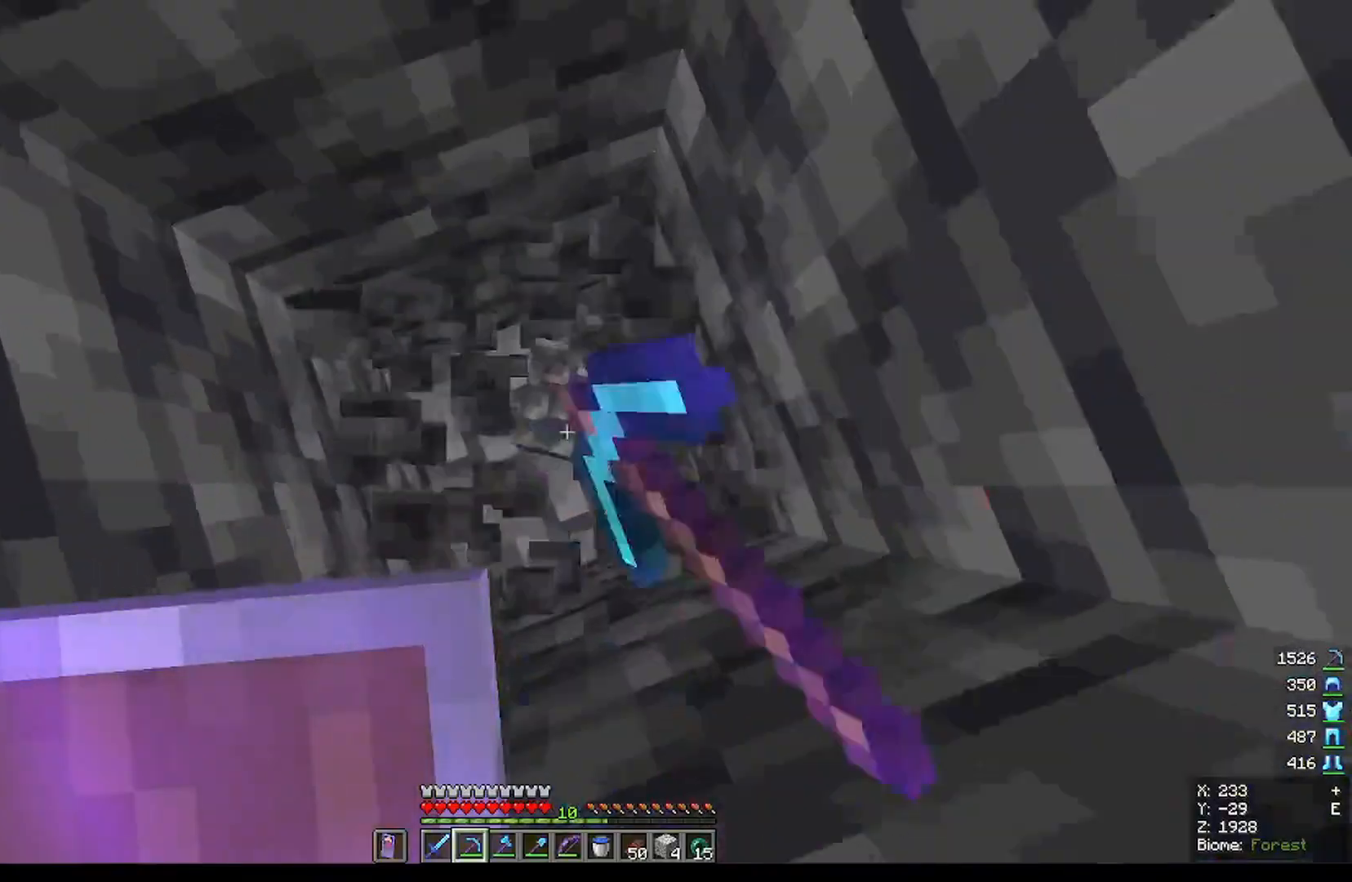
{"keys": [], "mouse": ["left"], "events": []}
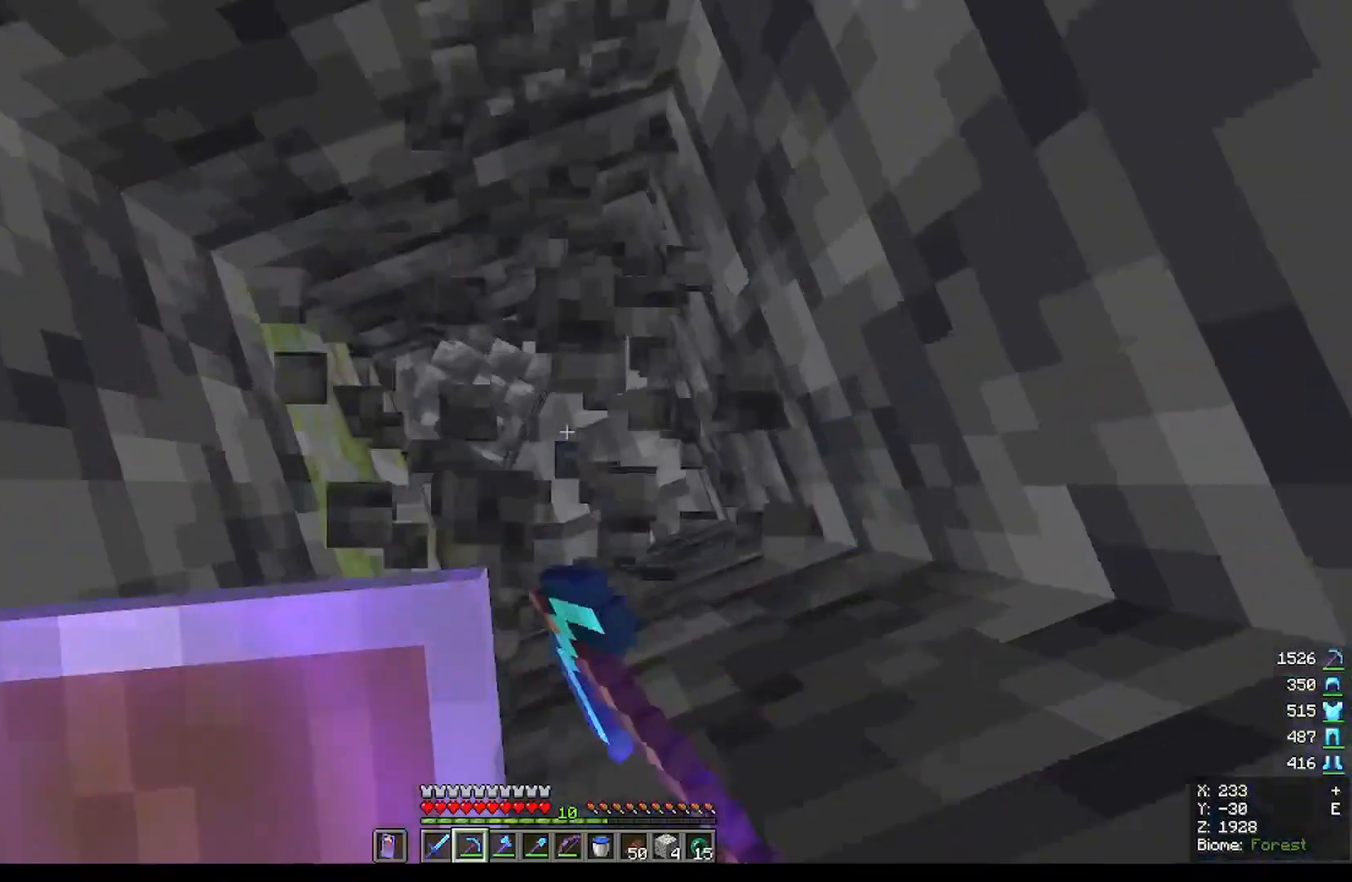
{"keys": [], "mouse": ["left"], "events": []}
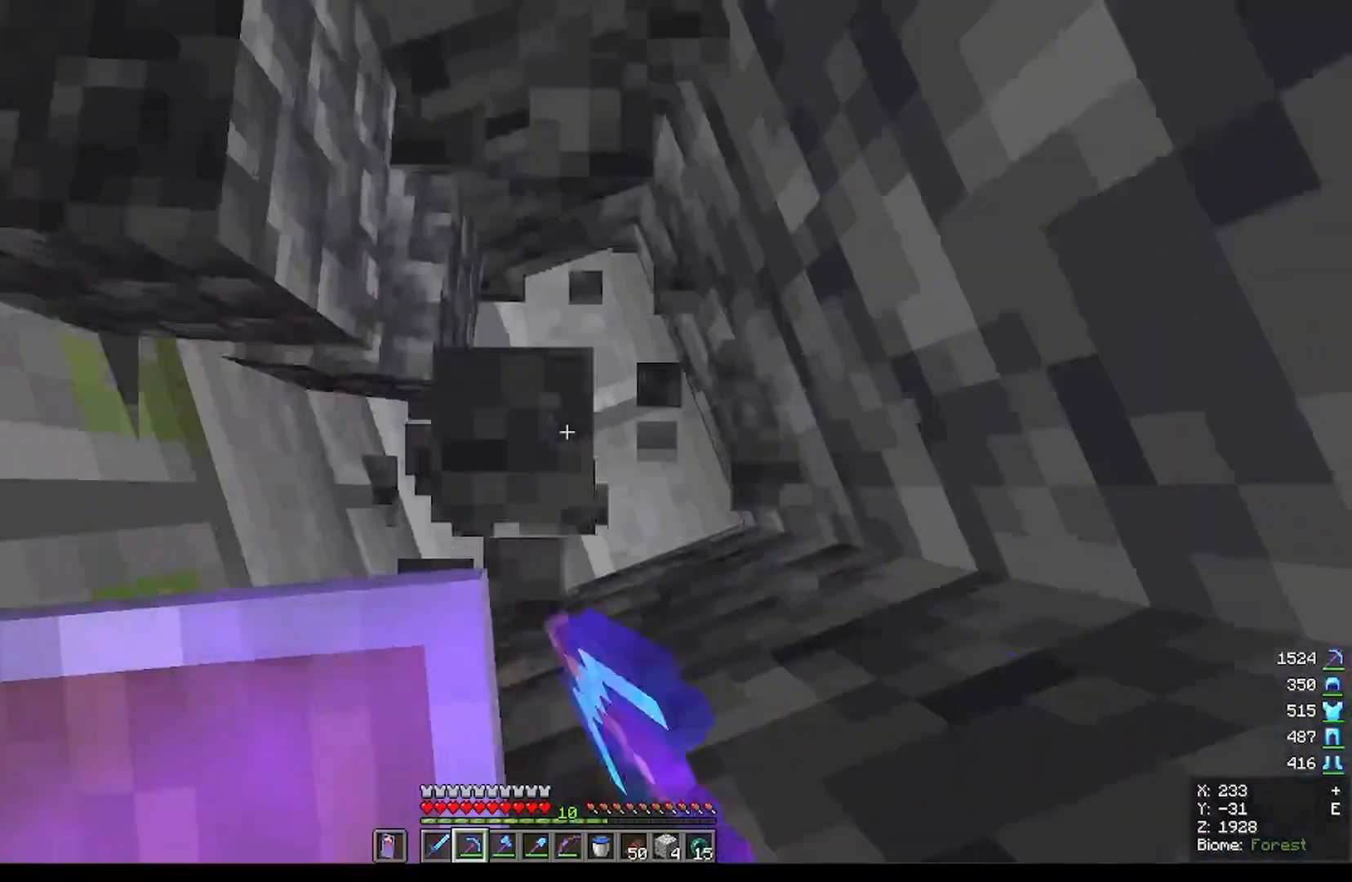
{"keys": [], "mouse": [], "events": [[334, "mouse_left", "up"]]}
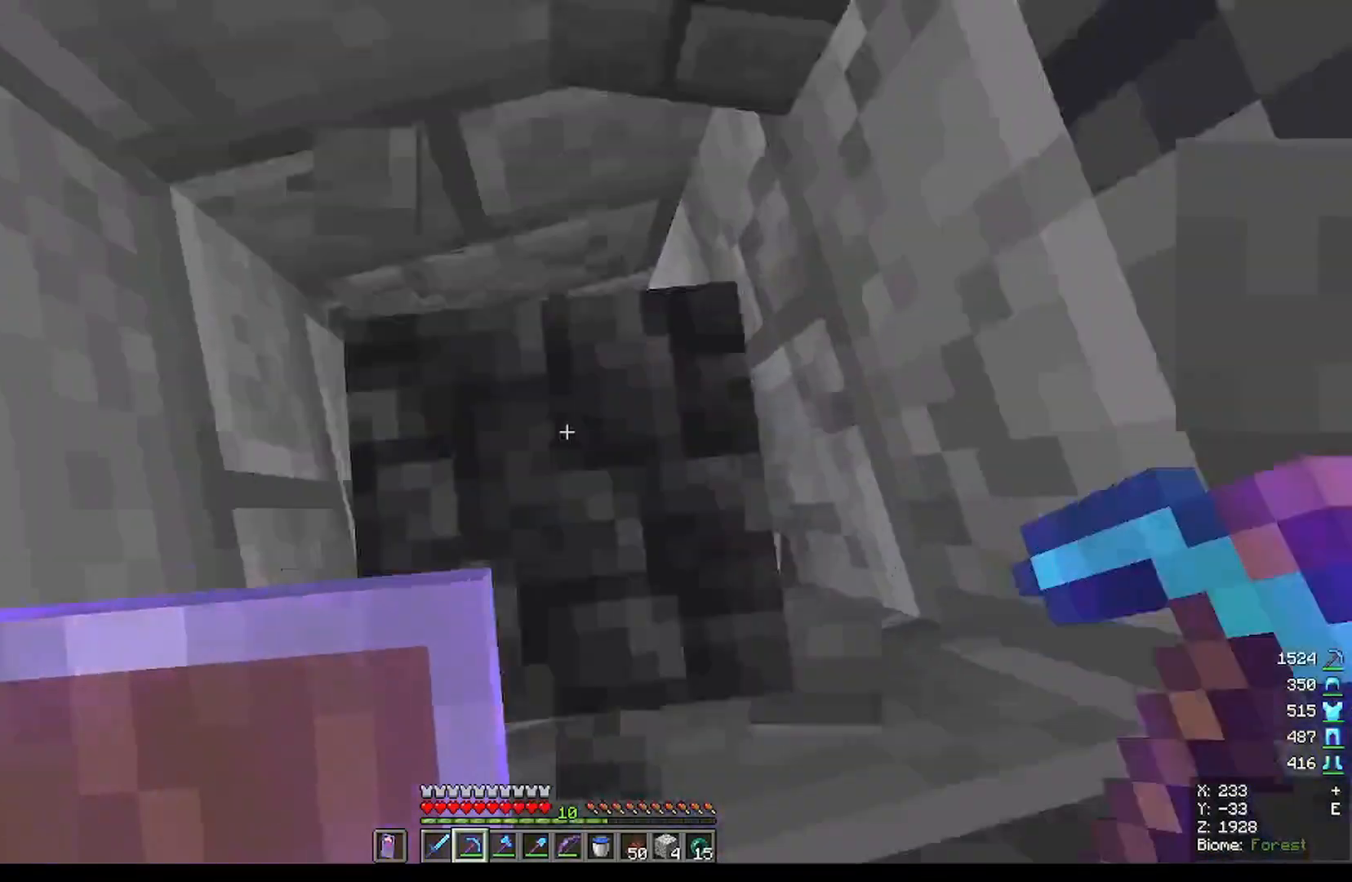
{"keys": [], "mouse": [], "events": []}
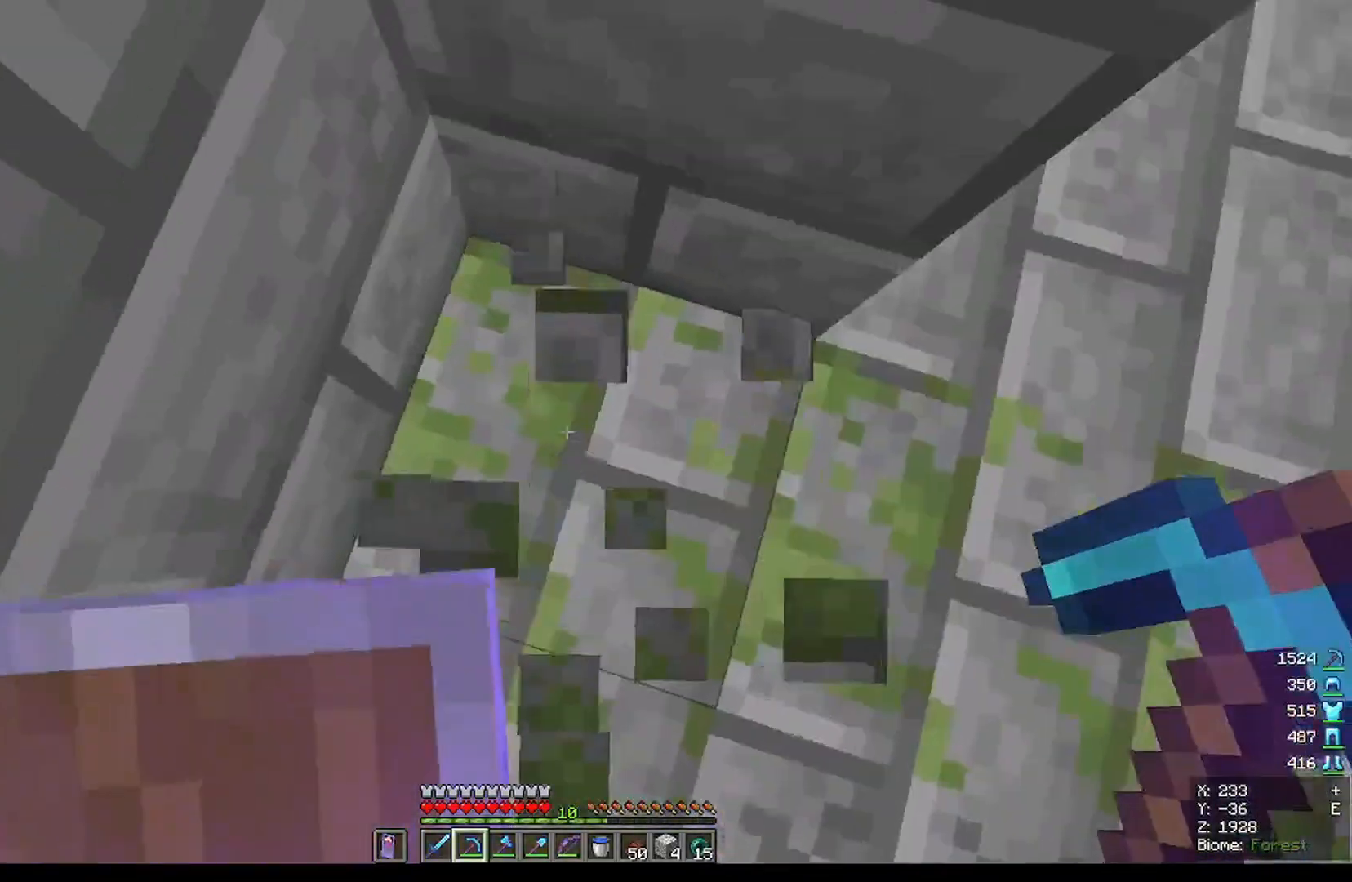
{"keys": [], "mouse": [], "events": []}
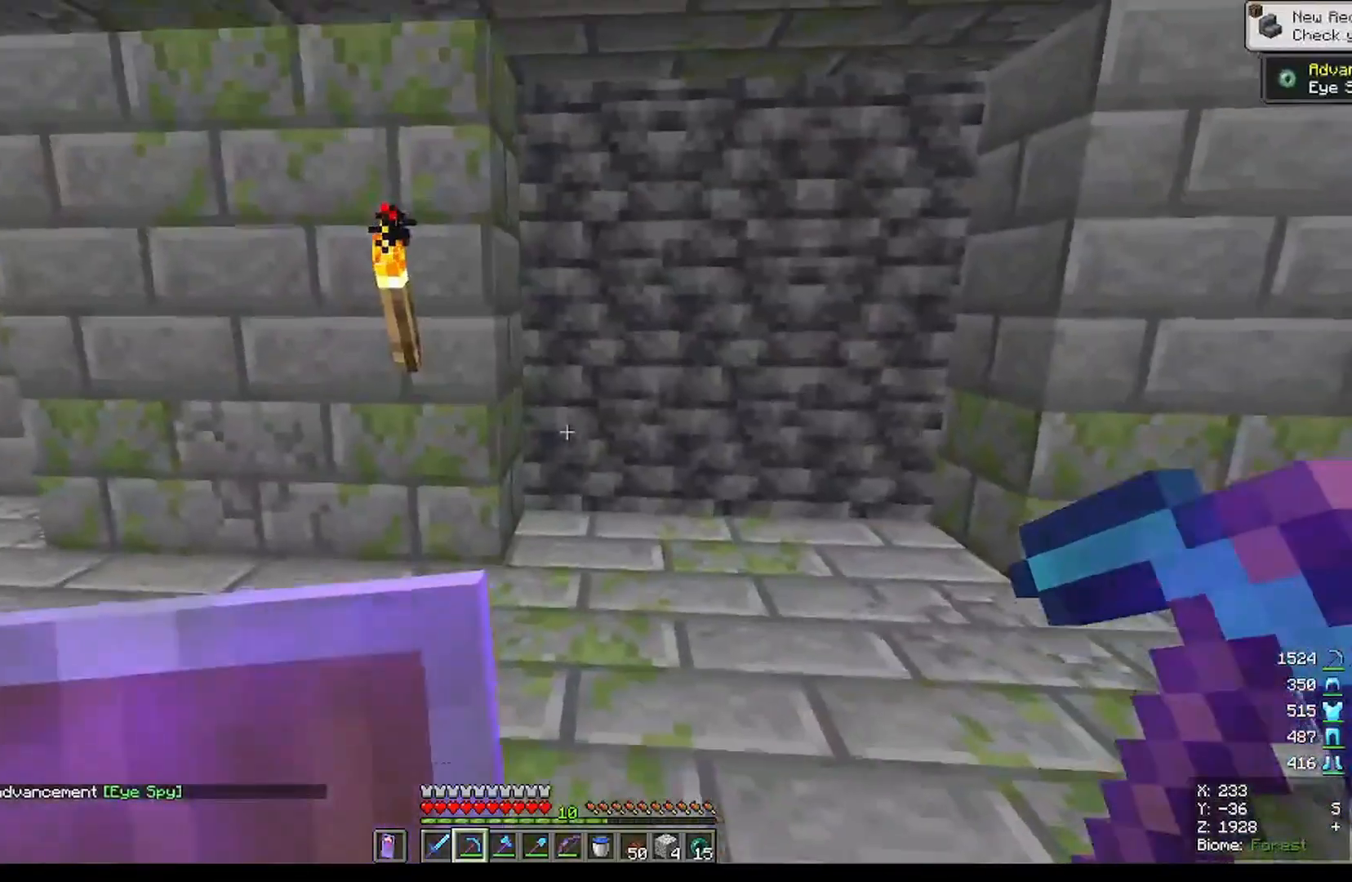
{"keys": [], "mouse": [], "events": []}
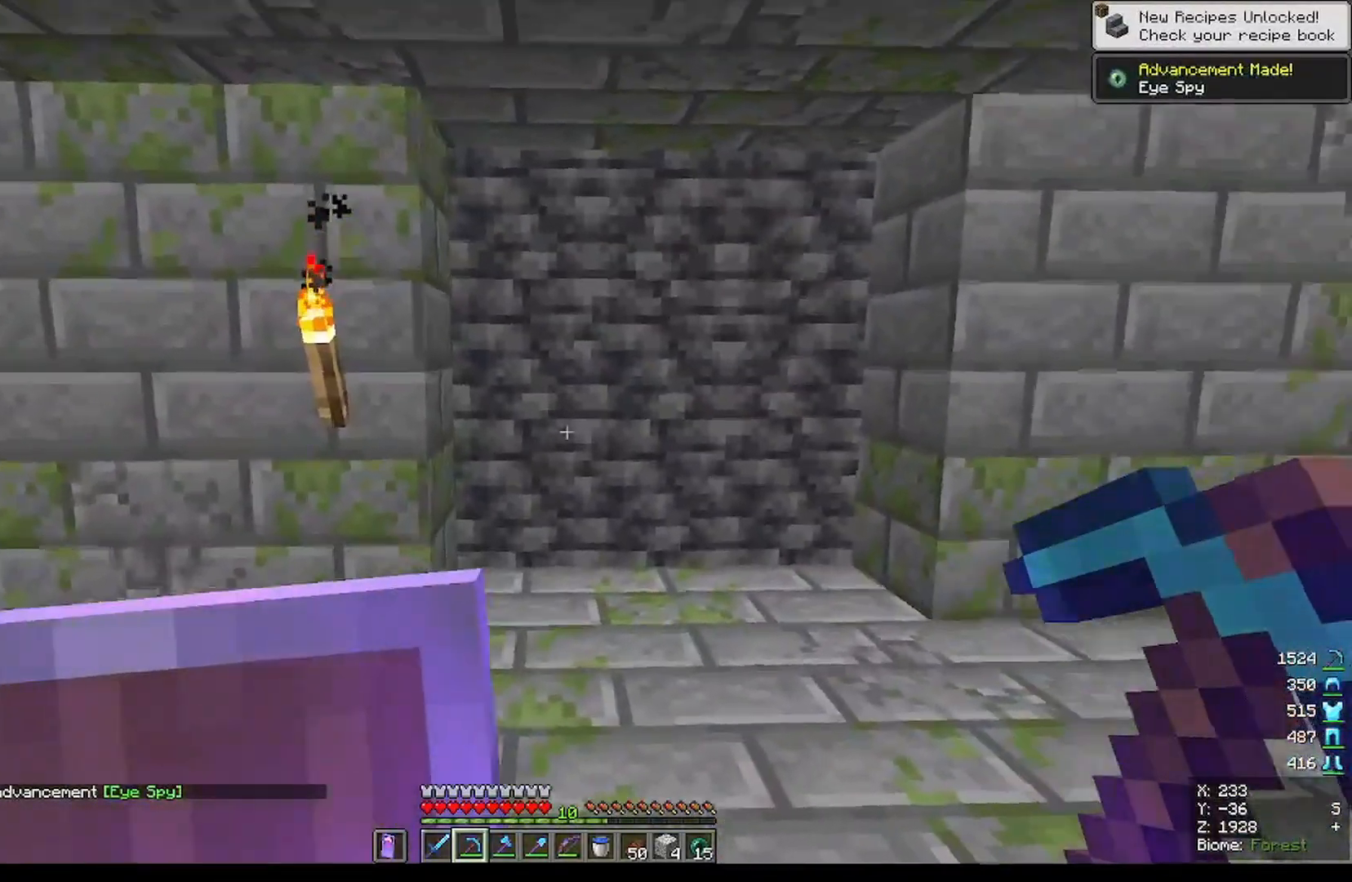
{"keys": [], "mouse": [], "events": [[33, "mouse_left", "down"], [100, "mouse_right", "down"], [267, "mouse_right", "up"], [300, "mouse_left", "up"]]}
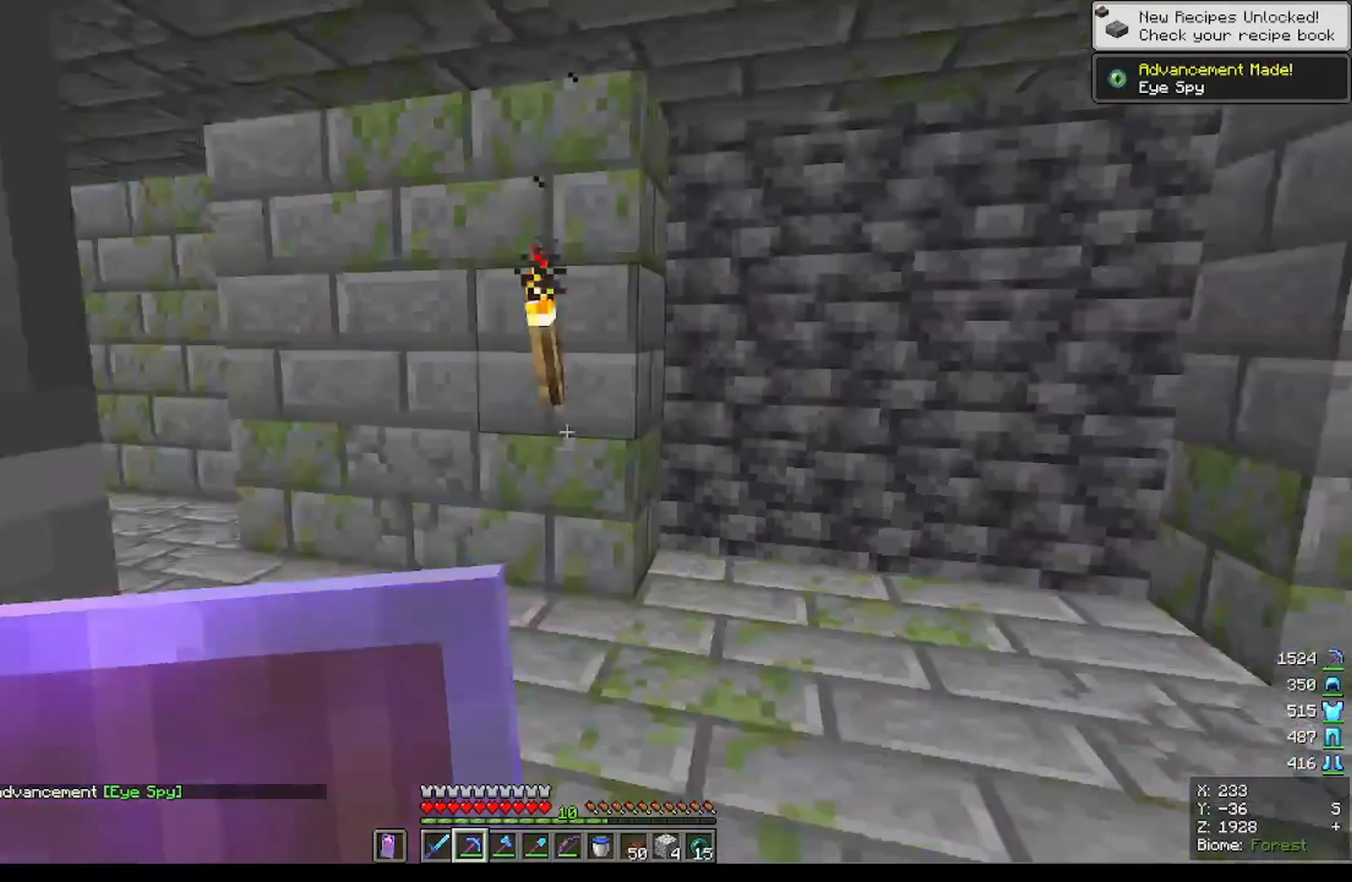
{"keys": ["d"], "mouse": [], "events": [[134, "d", "down"]]}
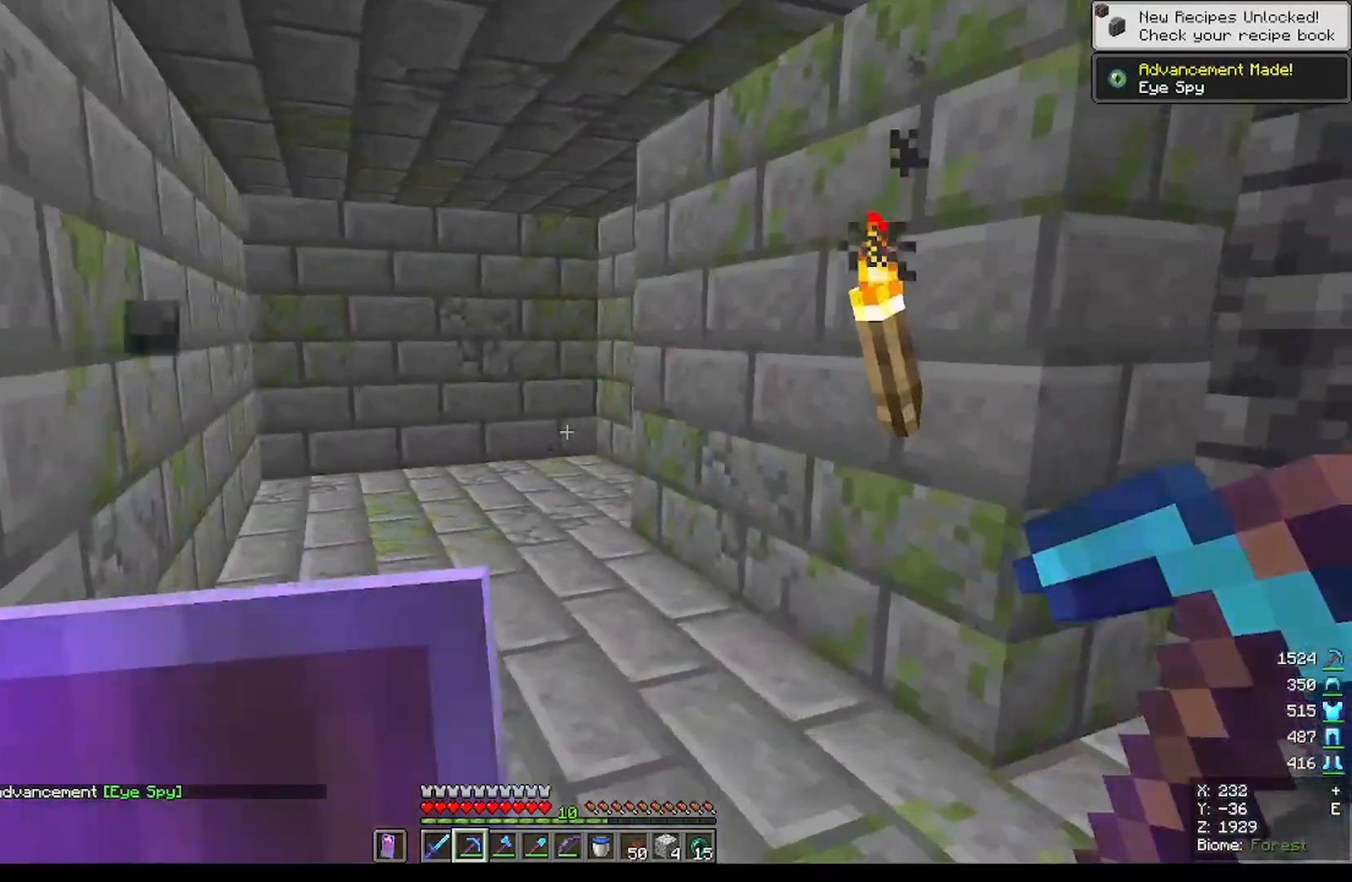
{"keys": ["w"], "mouse": [], "events": [[133, "w", "down"], [300, "d", "up"]]}
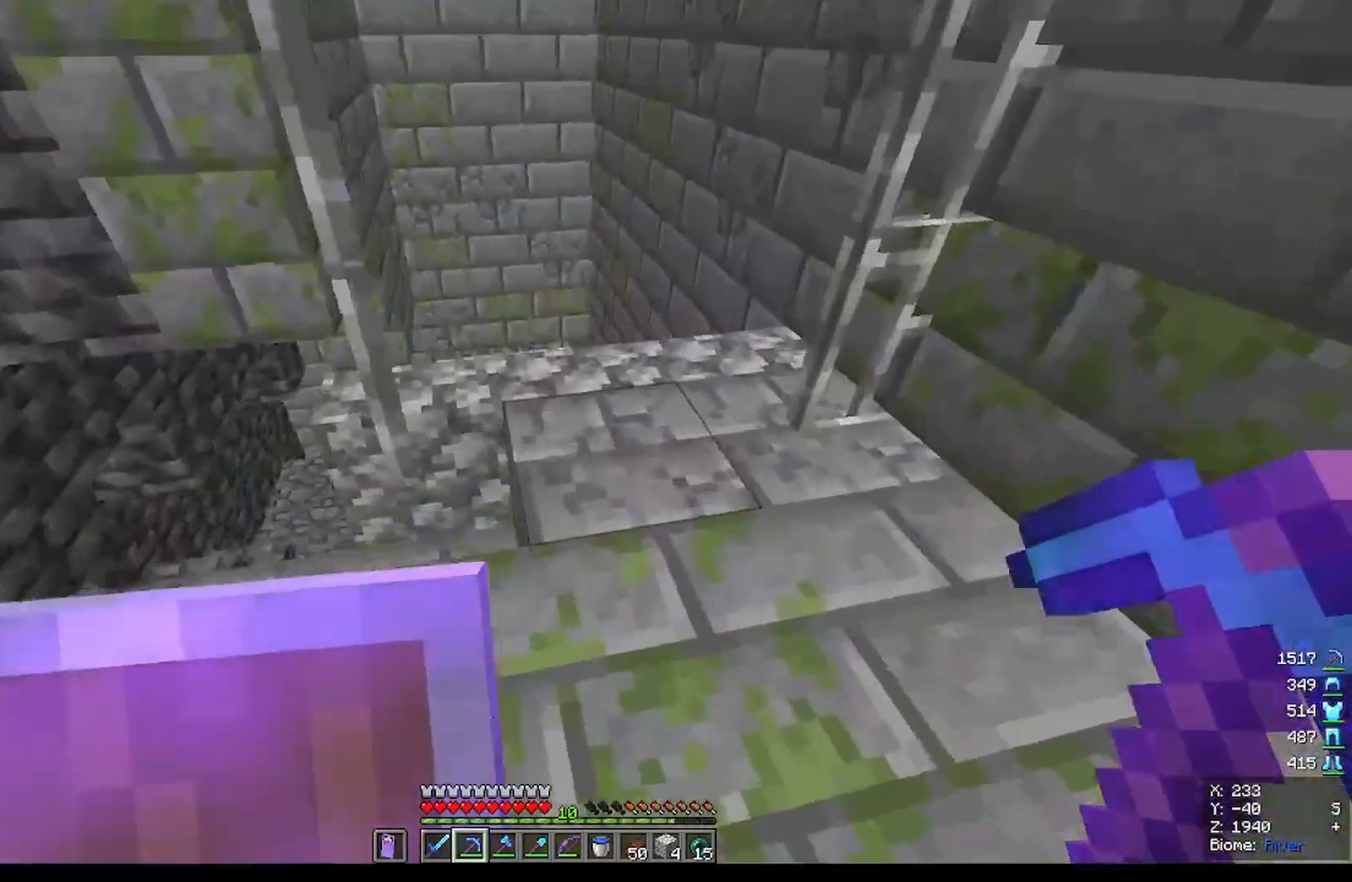
{"keys": ["w"], "mouse": [], "events": [[34, "d", "down"], [201, "d", "up"]]}
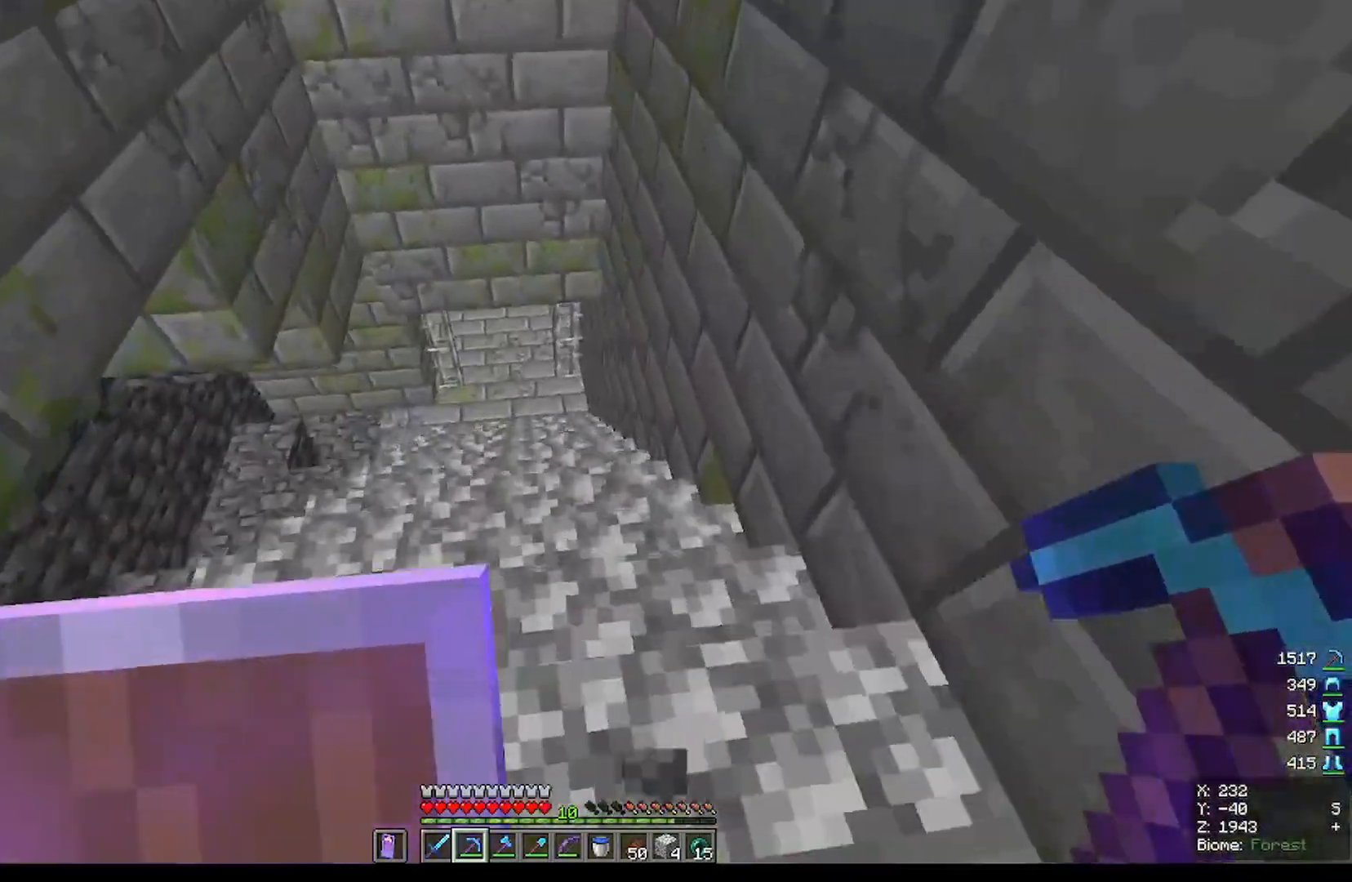
{"keys": ["w"], "mouse": [], "events": []}
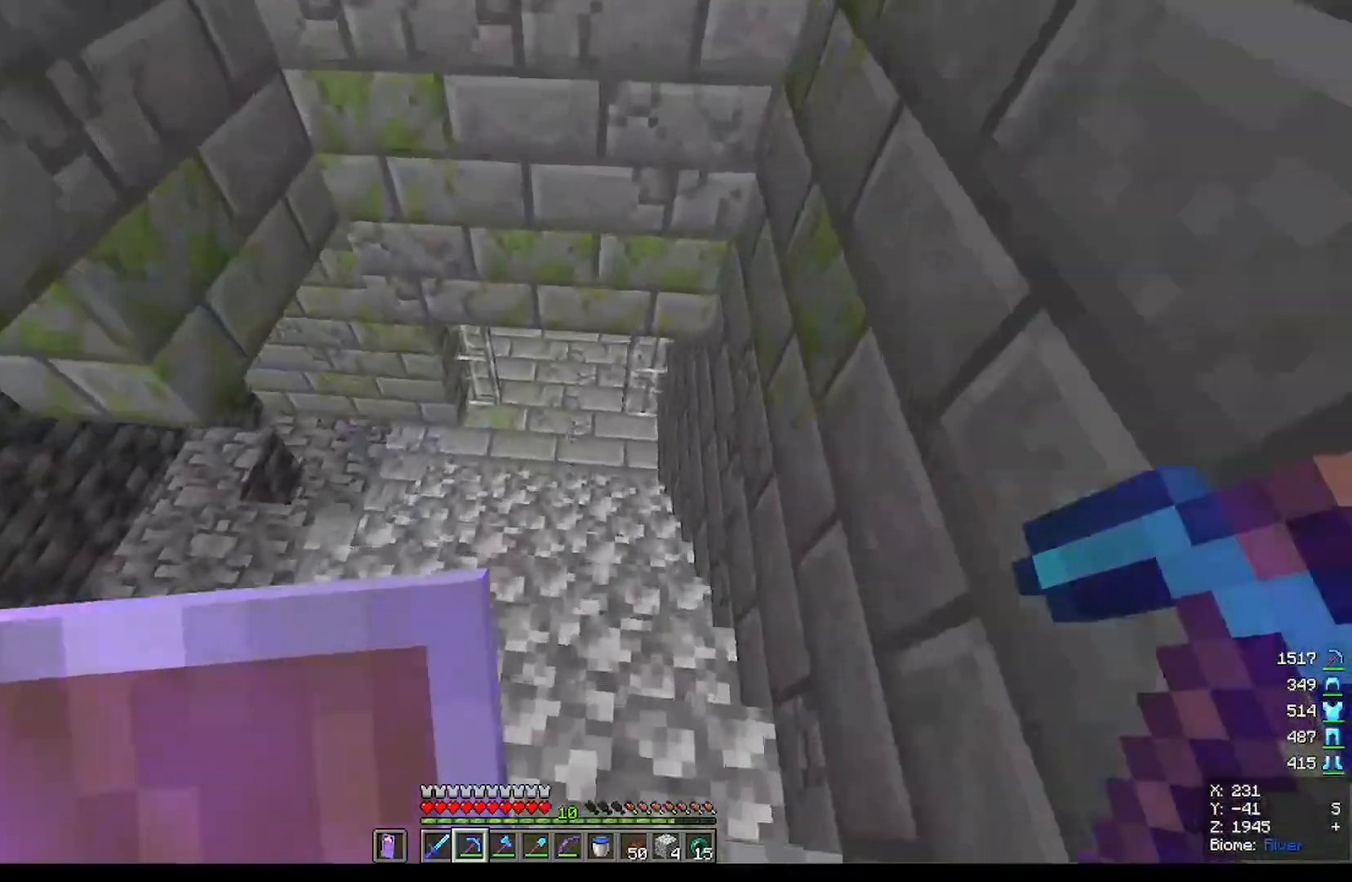
{"keys": ["w"], "mouse": [], "events": []}
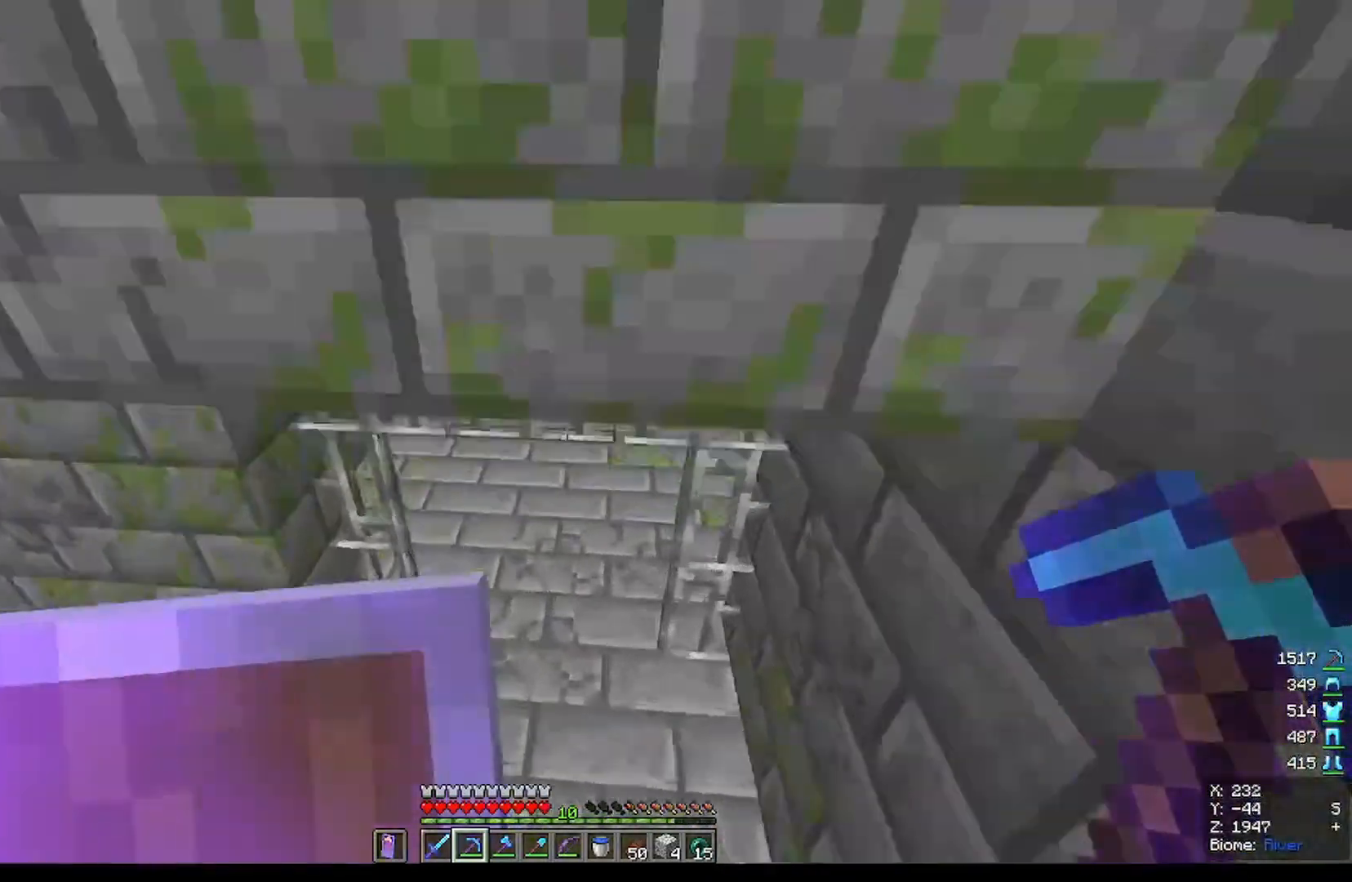
{"keys": ["w"], "mouse": [], "events": []}
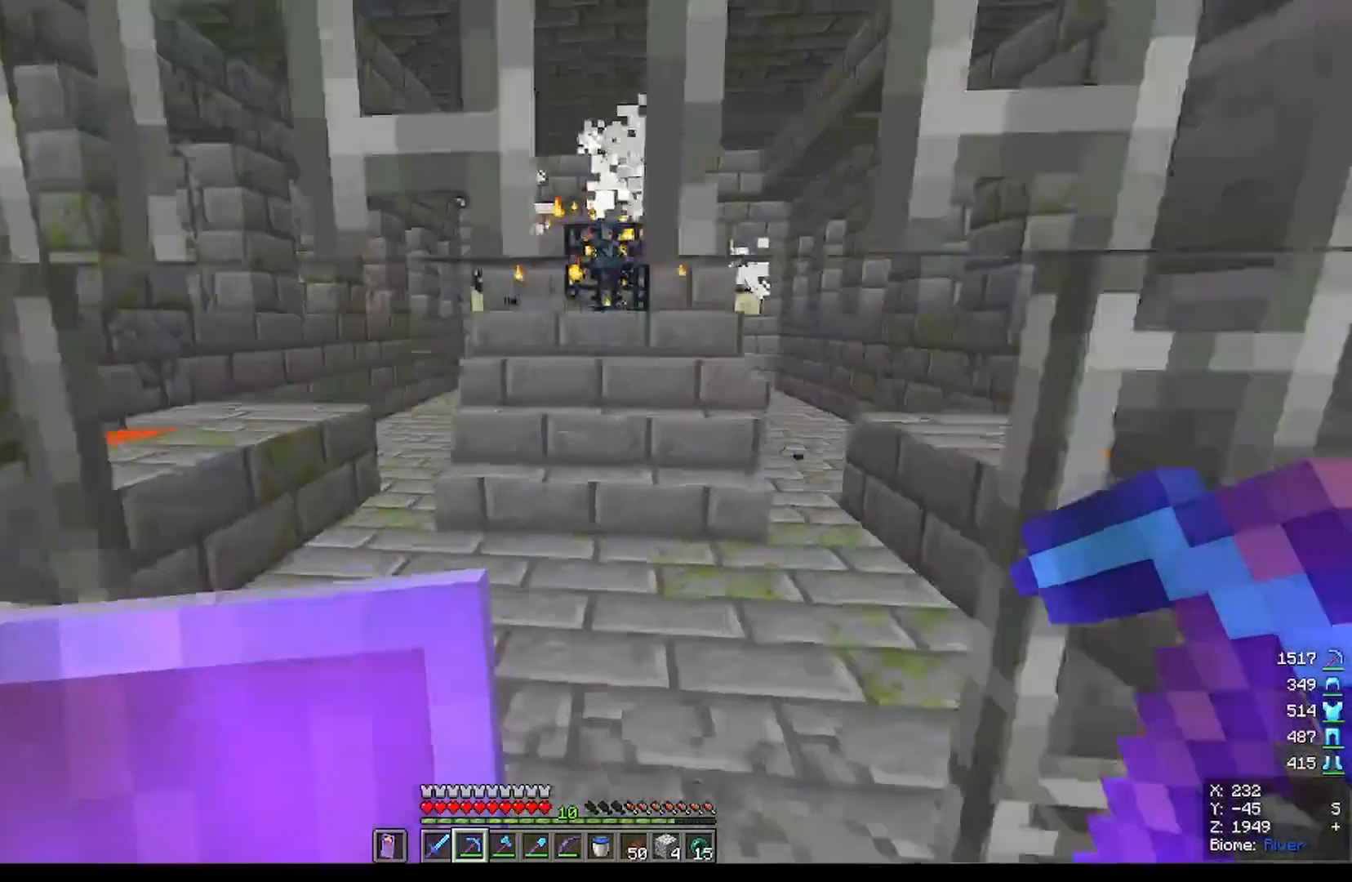
{"keys": [], "mouse": [], "events": [[201, "w", "up"]]}
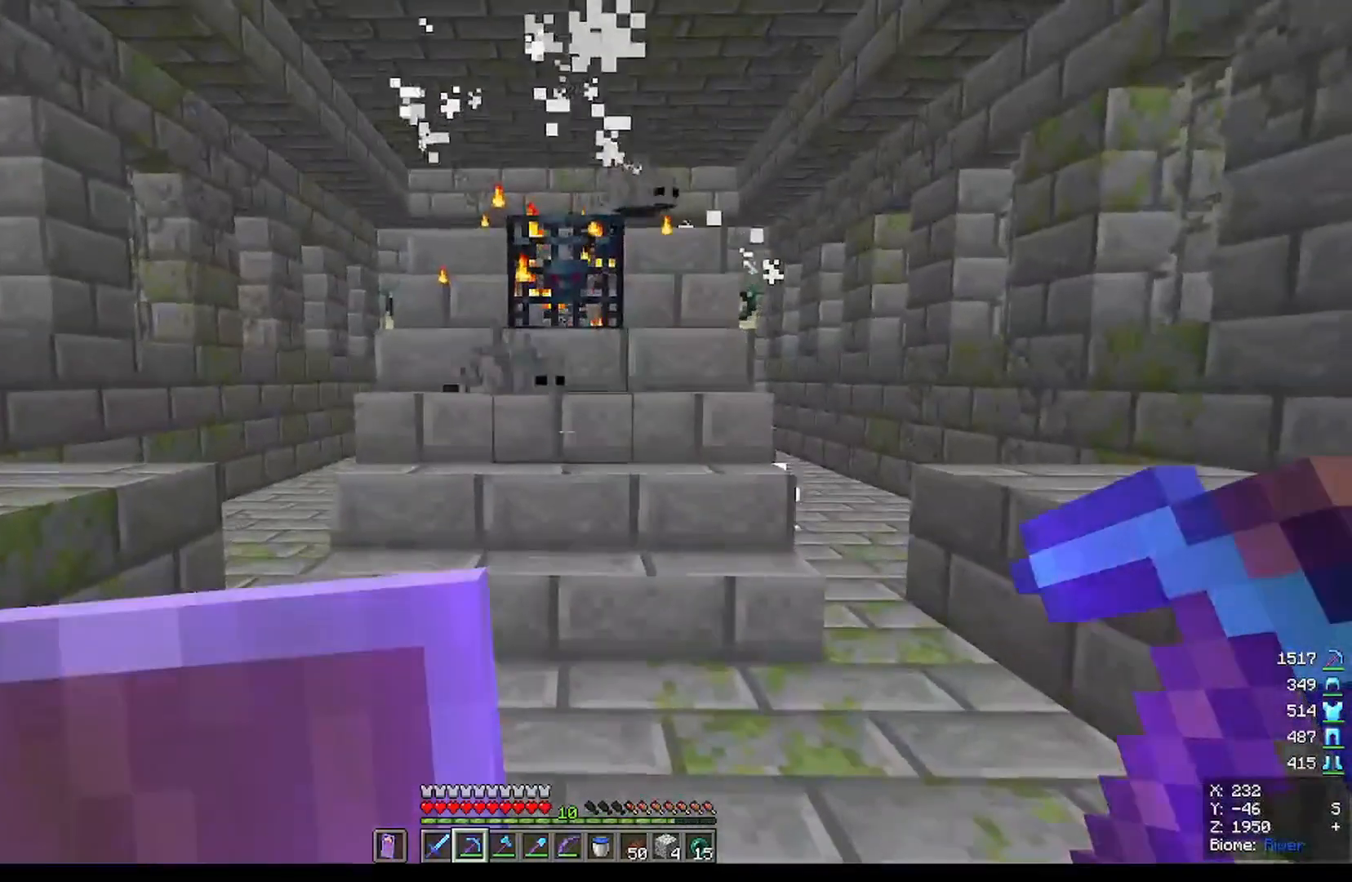
{"keys": [], "mouse": [], "events": [[100, "w", "down"], [334, "w", "up"]]}
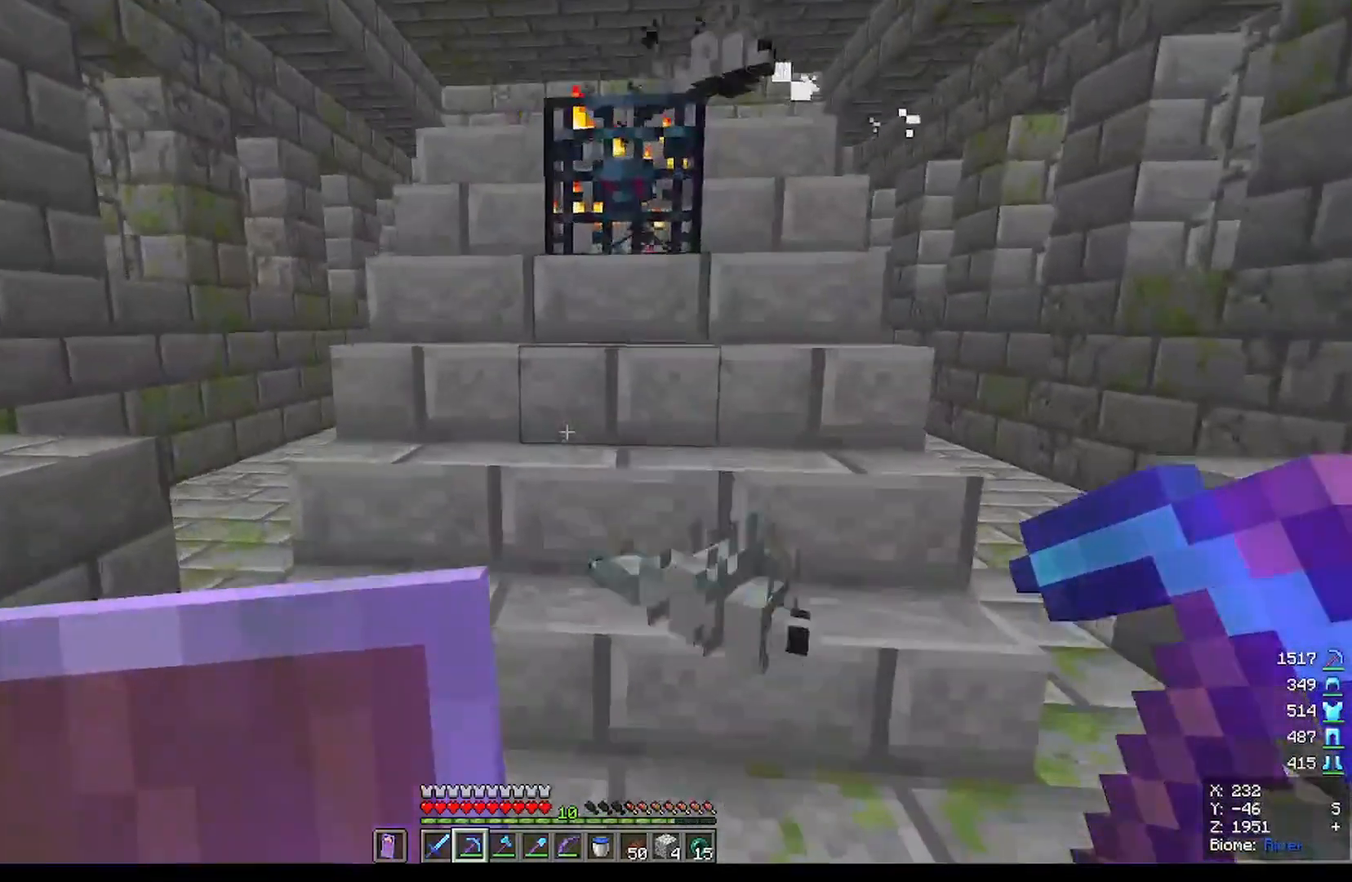
{"keys": ["w"], "mouse": [], "events": [[101, "w", "down"]]}
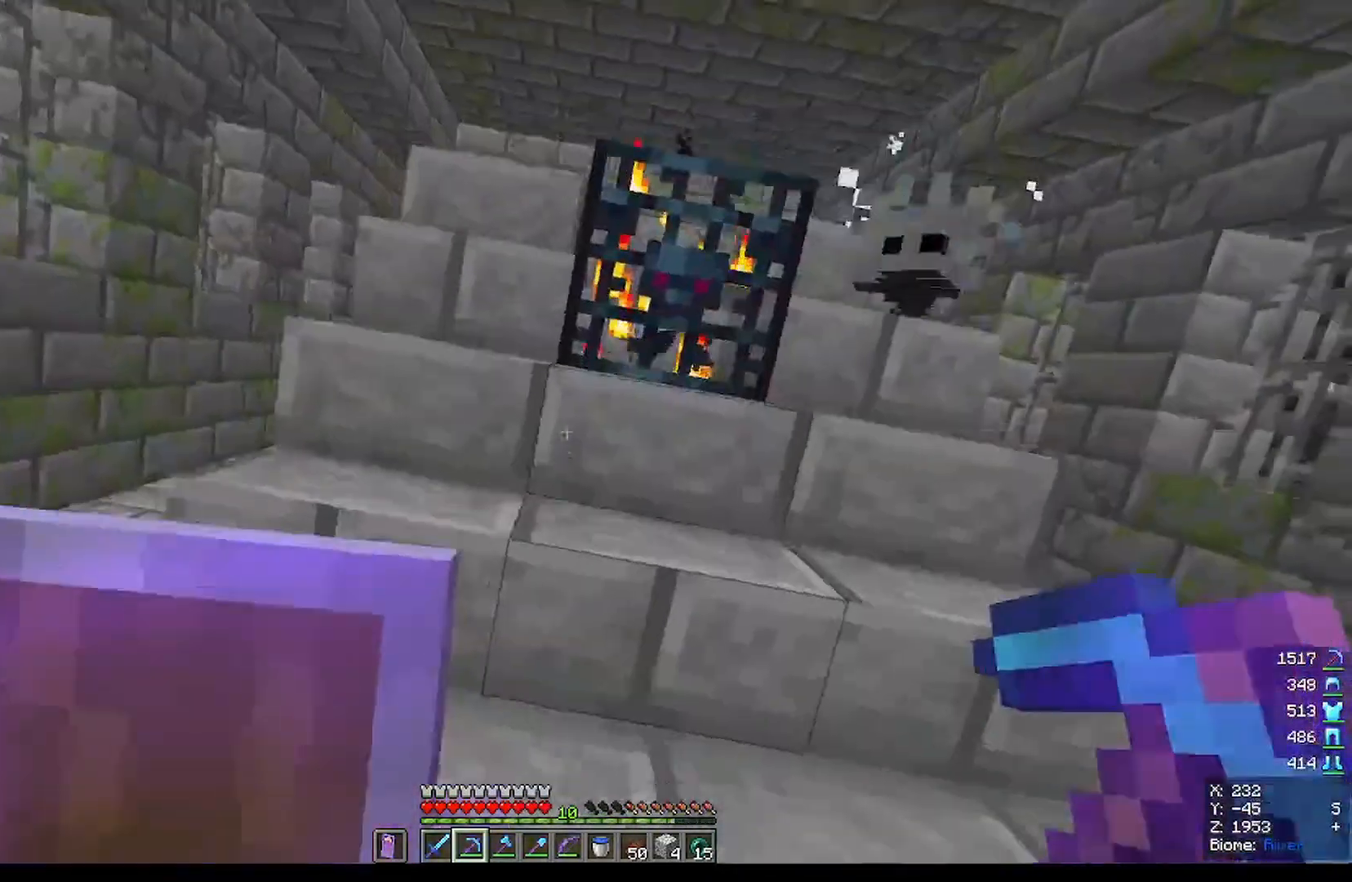
{"keys": ["w"], "mouse": [], "events": [[267, "w", "up"], [467, "w", "down"]]}
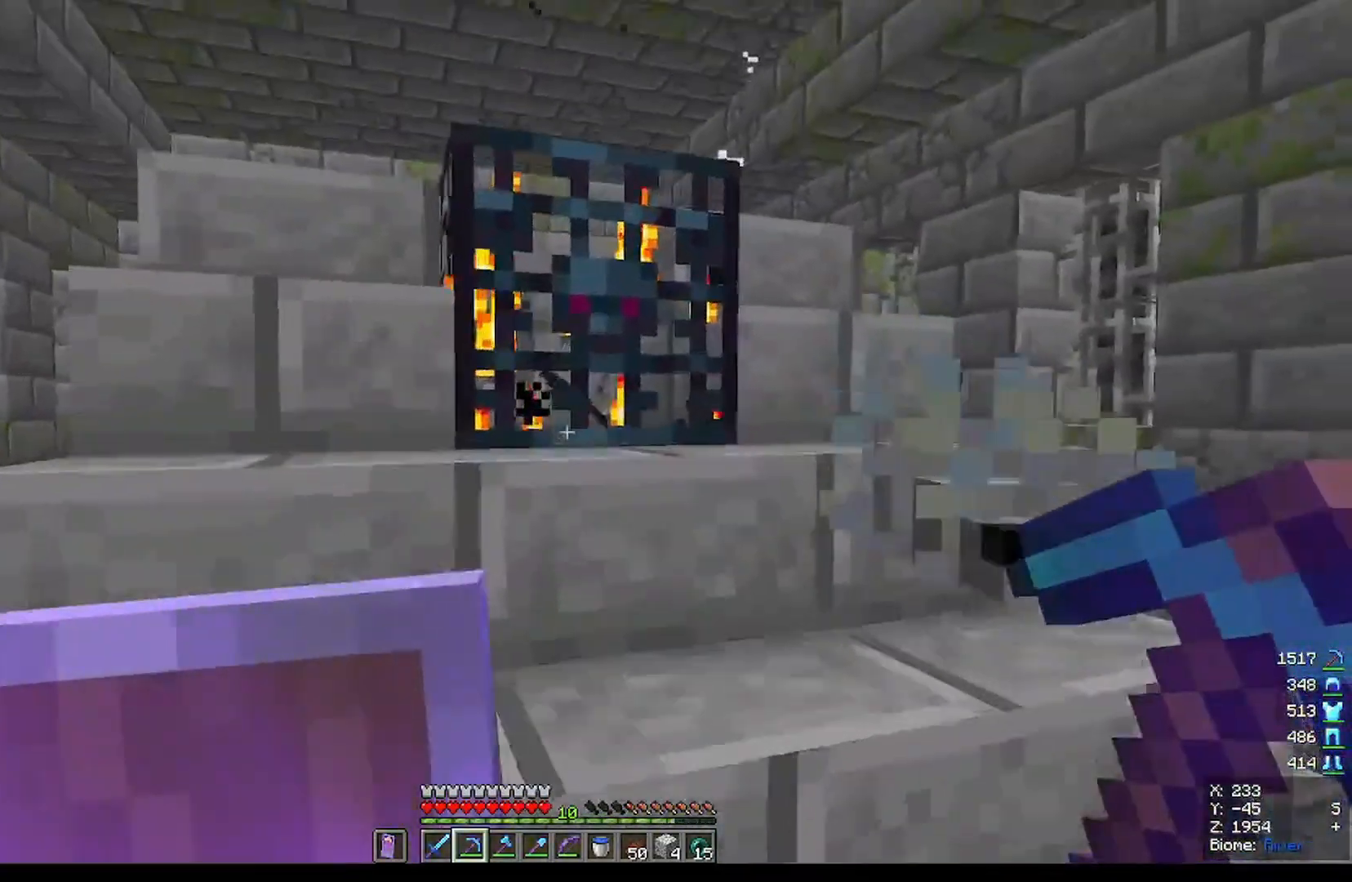
{"keys": [], "mouse": ["left"], "events": [[201, "w", "up"], [234, "mouse_left", "down"]]}
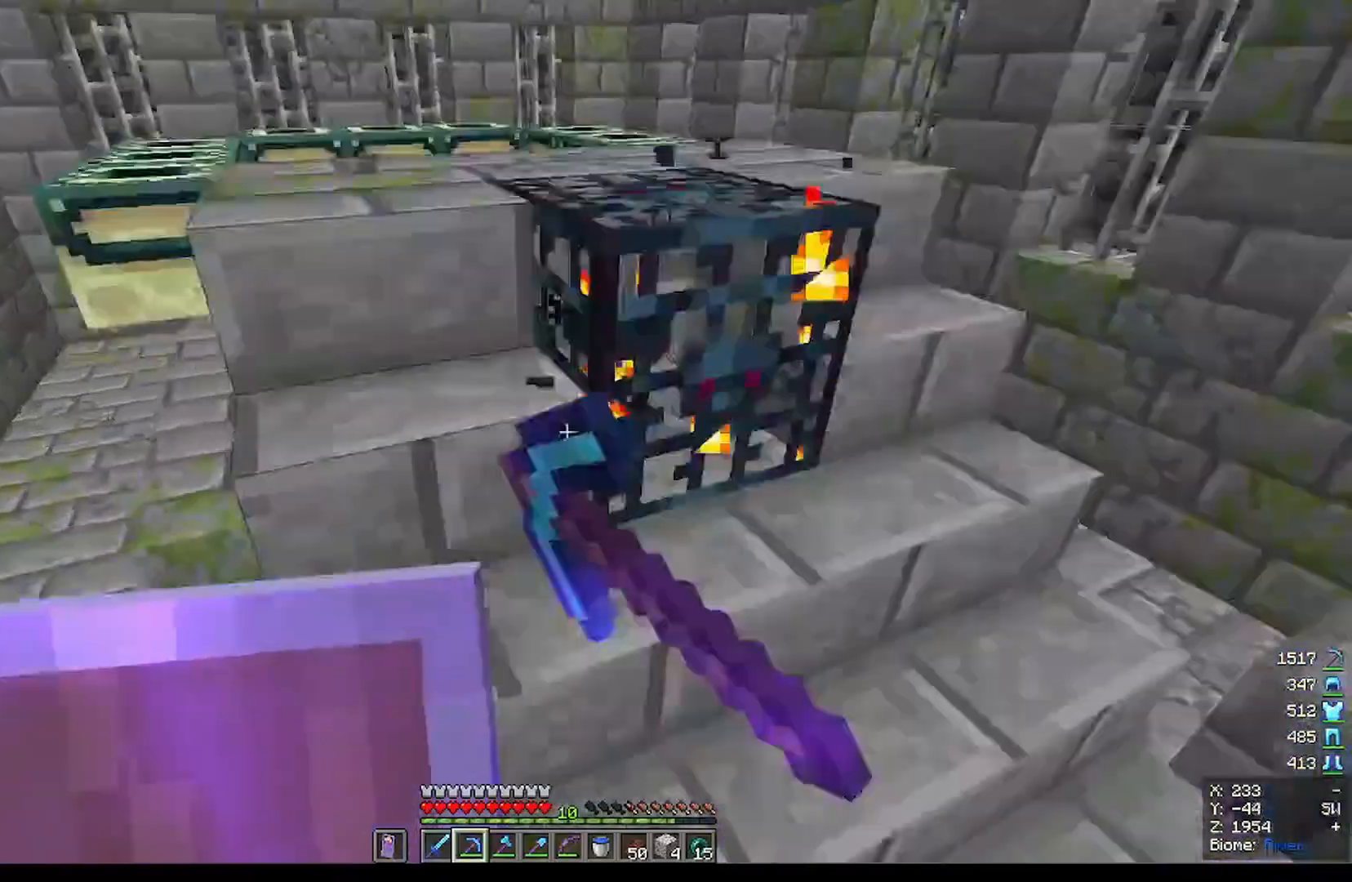
{"keys": [], "mouse": ["left"], "events": []}
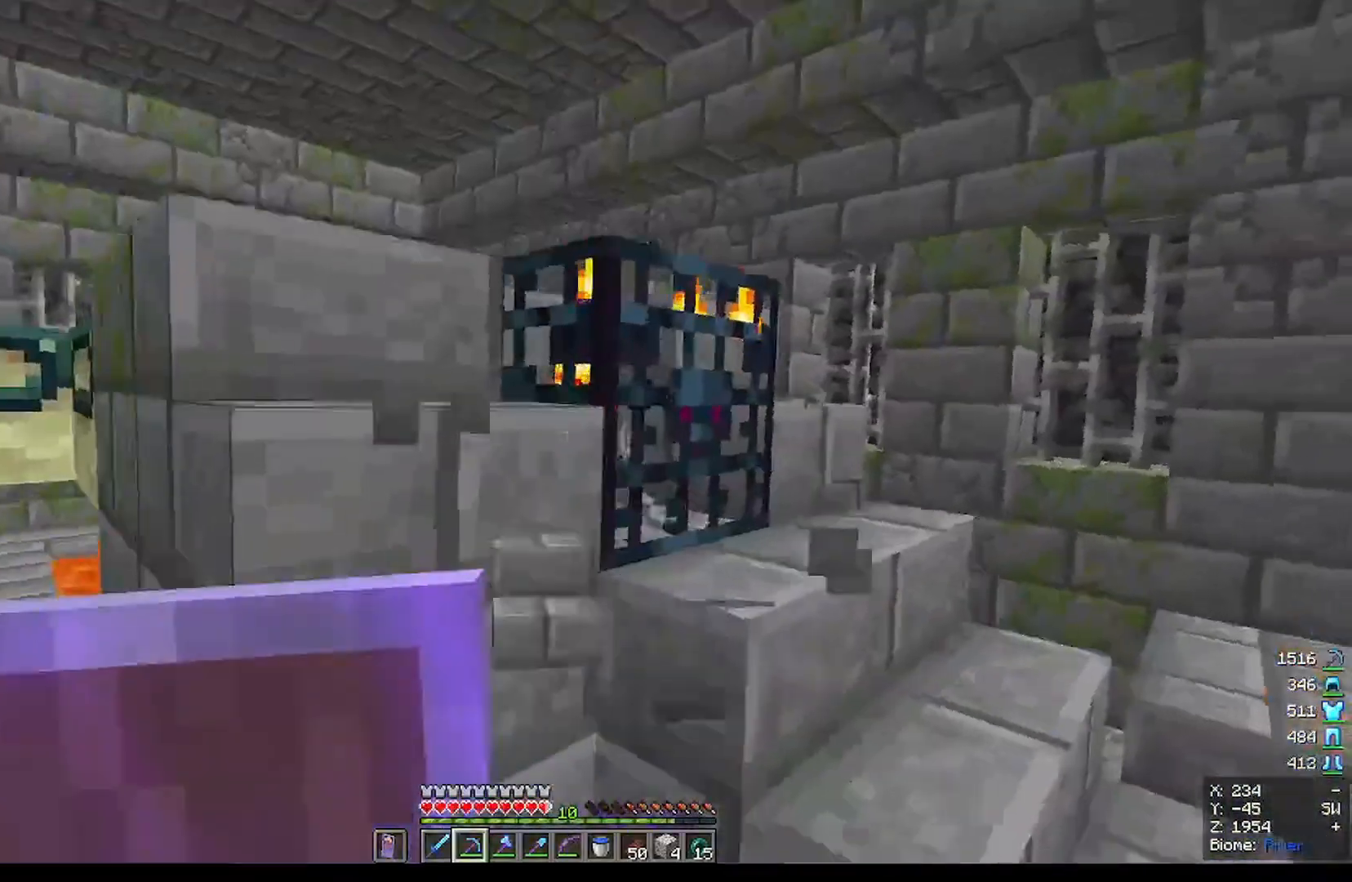
{"keys": [], "mouse": ["left"], "events": []}
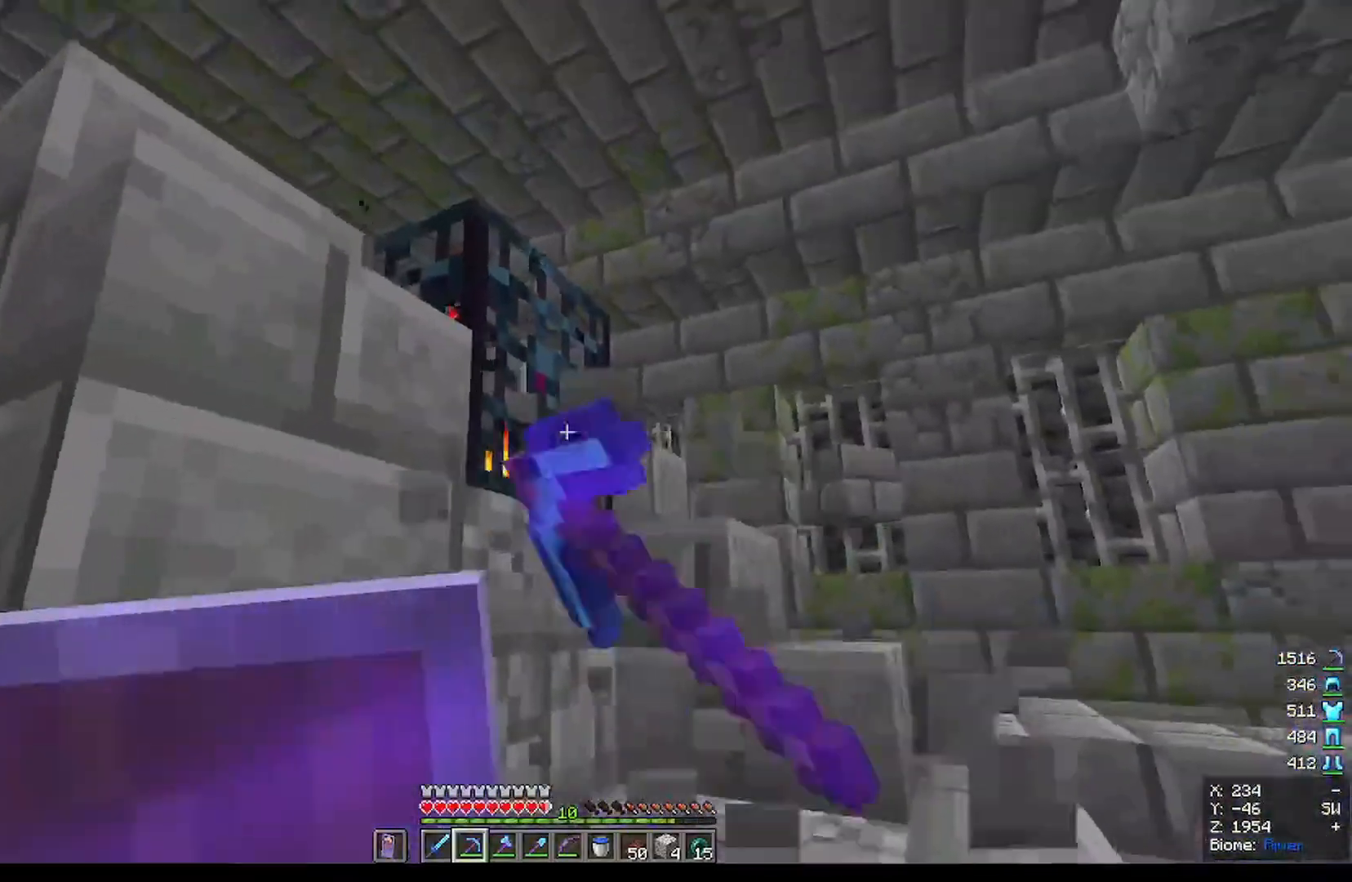
{"keys": [], "mouse": ["left"], "events": []}
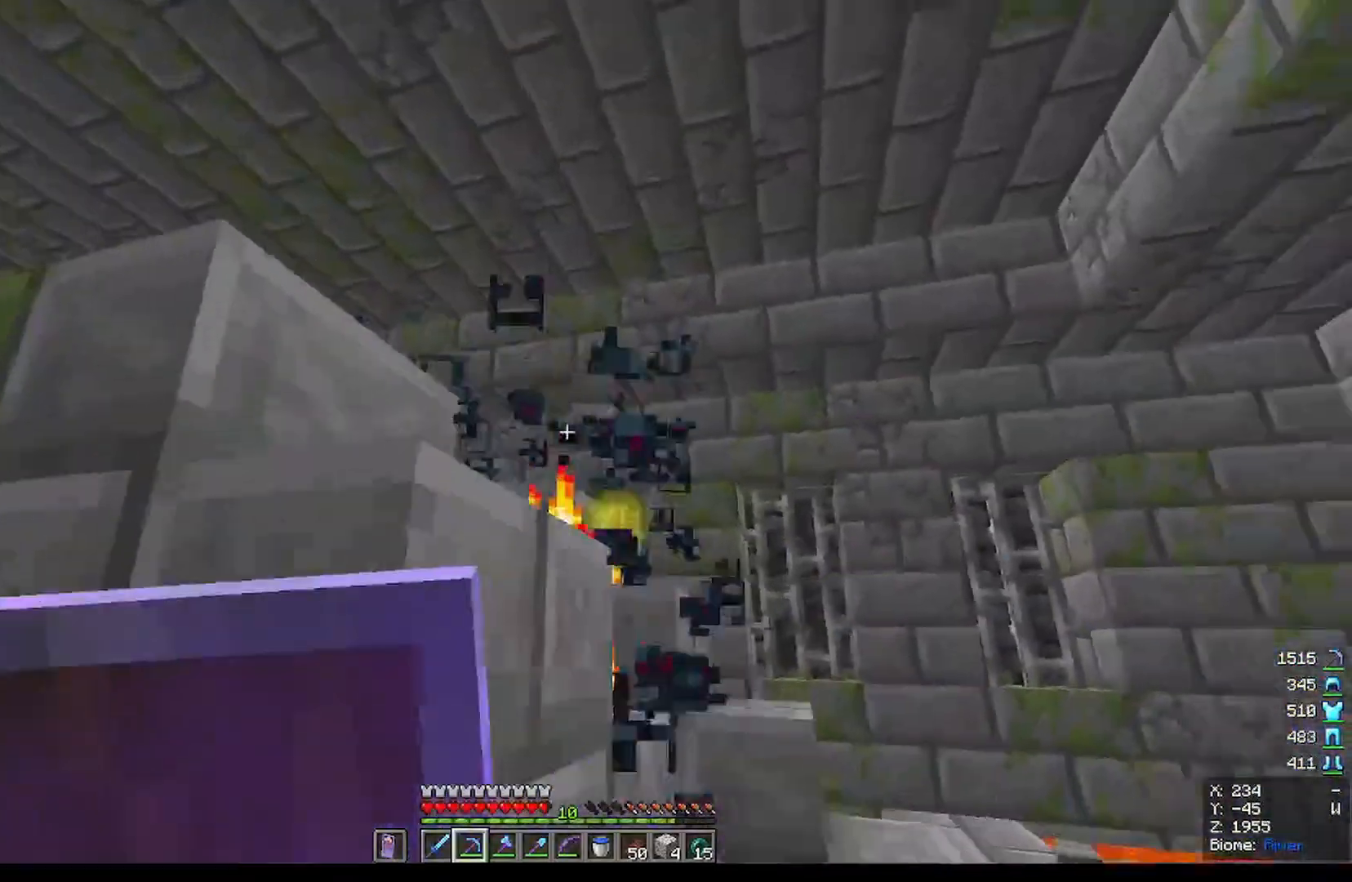
{"keys": [], "mouse": [], "events": [[301, "mouse_left", "up"]]}
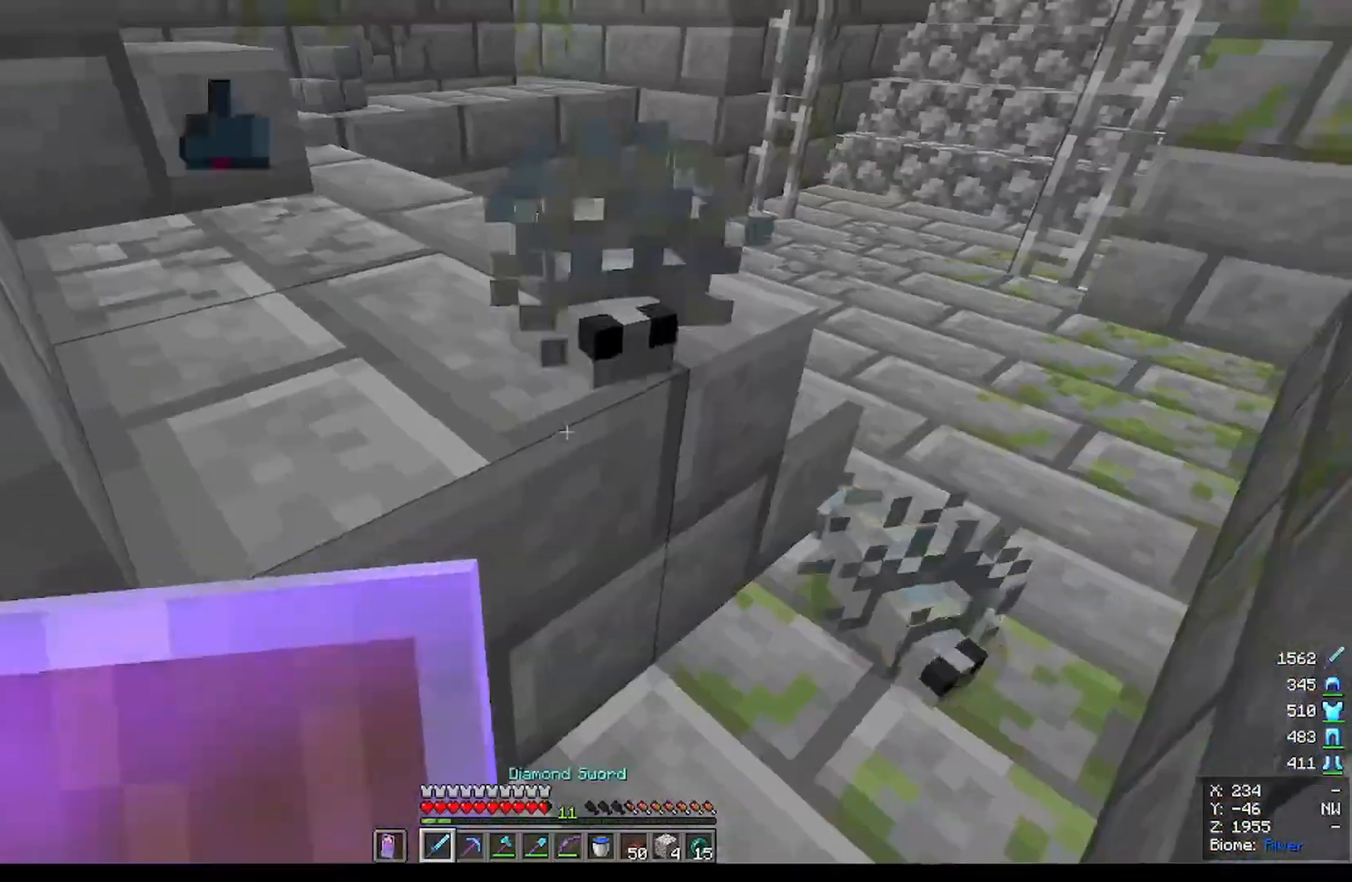
{"keys": [], "mouse": [], "events": [[133, "w", "down"], [233, "mouse_left", "down"], [300, "w", "up"], [500, "mouse_left", "up"]]}
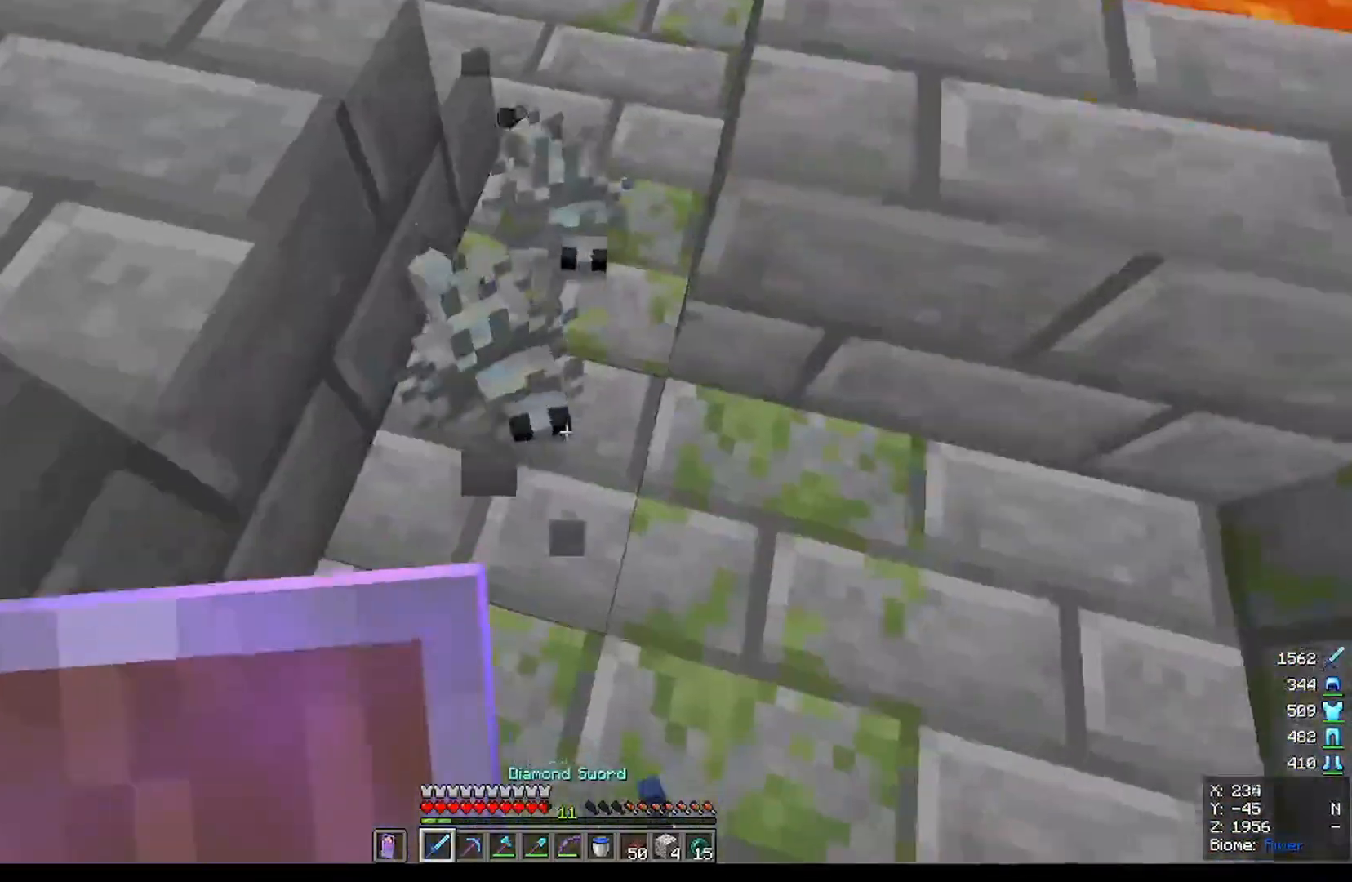
{"keys": [], "mouse": [], "events": [[234, "mouse_left", "down"], [434, "mouse_left", "up"]]}
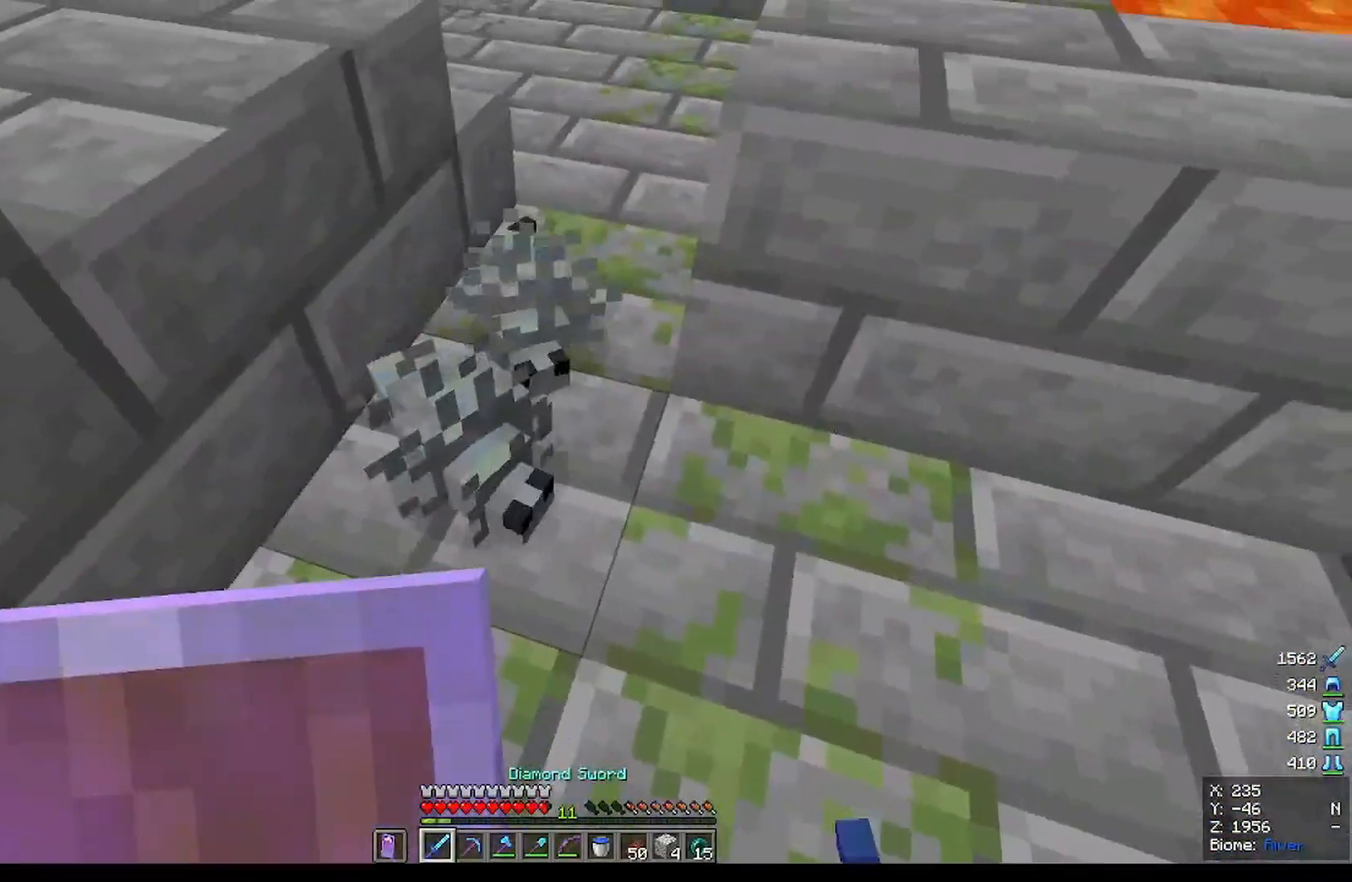
{"keys": [], "mouse": ["left"], "events": [[133, "mouse_left", "down"], [334, "mouse_left", "up"], [467, "mouse_left", "down"]]}